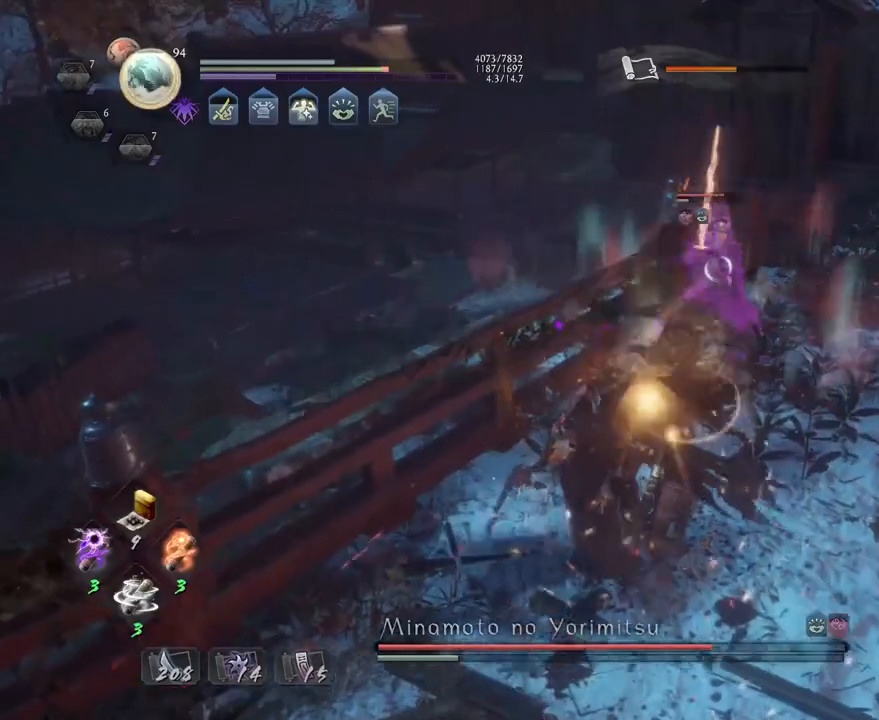
Gameplay with a controller (PlayStation layout); each line is a JSON object with the inputs held at the frame after it. "events" lists button and stick changes between this image and that frame as [ms after this image, input, new state], when the widget could be followed in between.
{"buttons": [], "left_stick": "center", "right_stick": "center", "events": [[83, "CROSS", "down"], [150, "CROSS", "up"], [217, "left_stick", "center"], [250, "SQUARE", "down"], [333, "SQUARE", "up"], [417, "SQUARE", "down"], [483, "SQUARE", "up"]]}
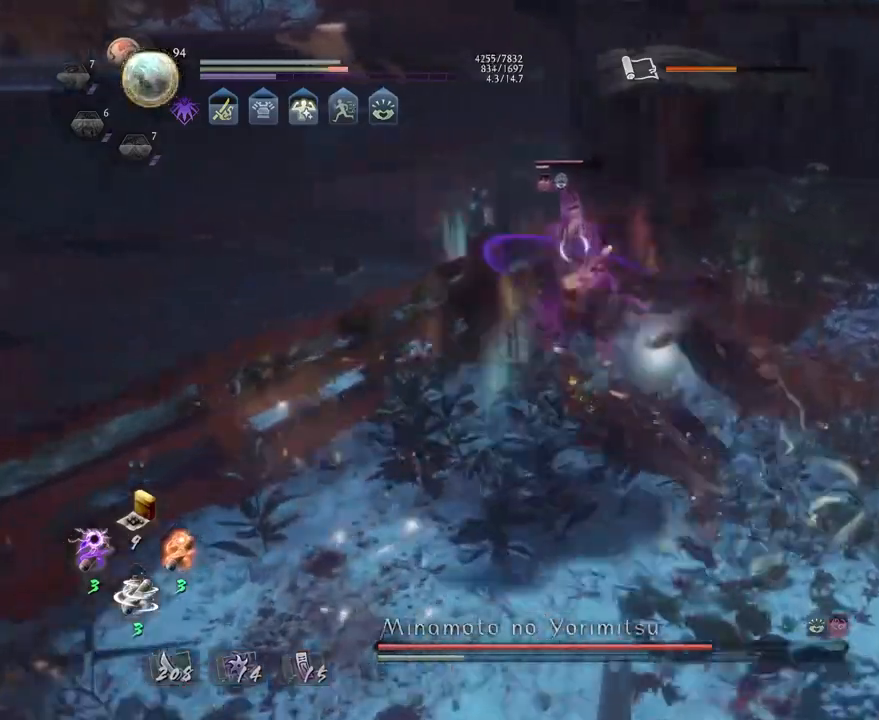
{"buttons": [], "left_stick": "center", "right_stick": "center", "events": [[83, "SQUARE", "down"], [167, "SQUARE", "up"]]}
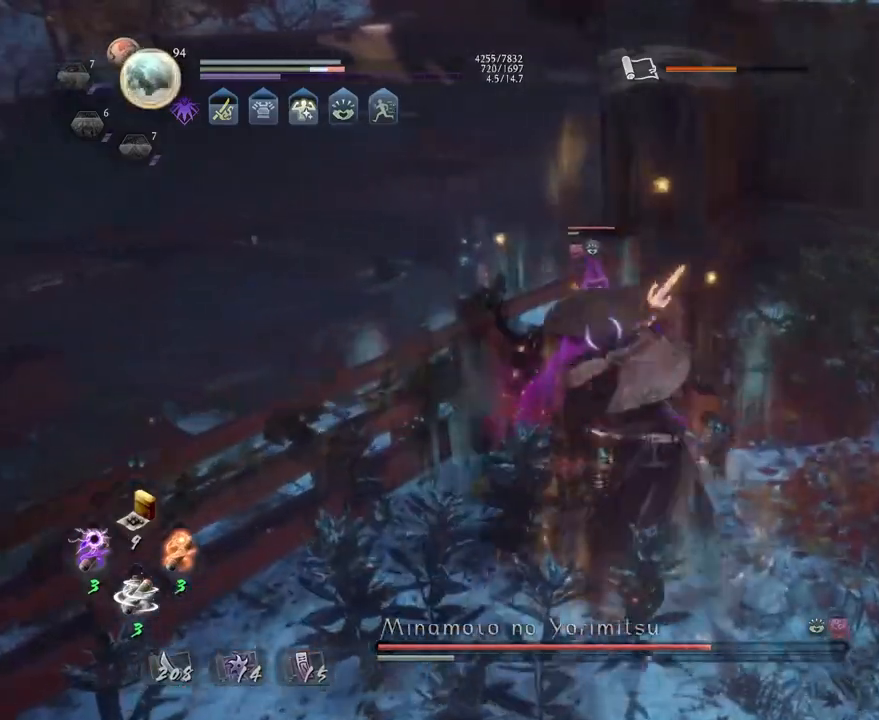
{"buttons": [], "left_stick": "center", "right_stick": "center", "events": [[50, "TRIANGLE", "down"], [133, "TRIANGLE", "up"], [233, "TRIANGLE", "down"], [283, "TRIANGLE", "up"]]}
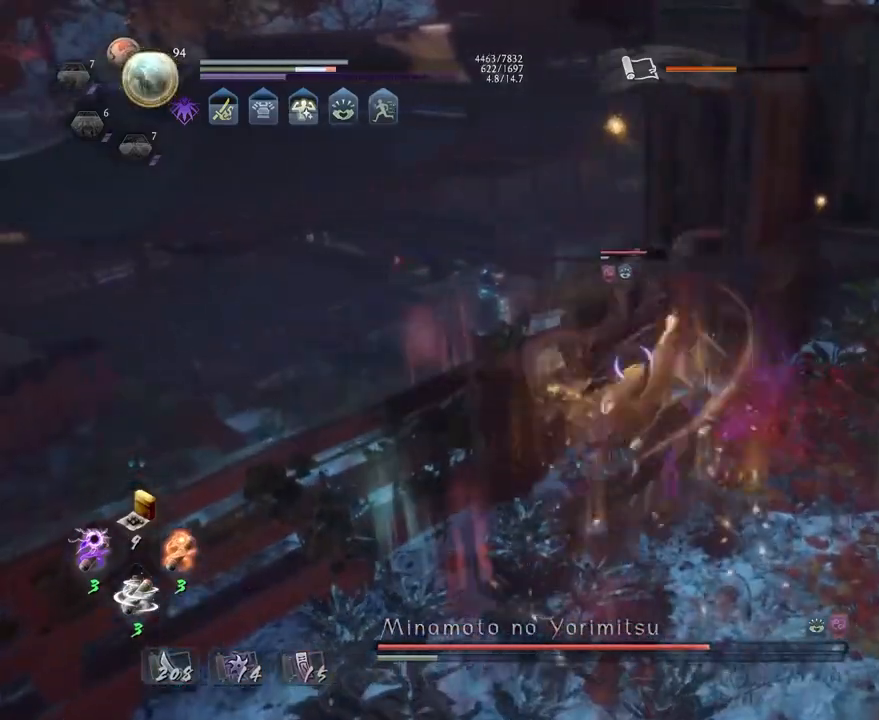
{"buttons": [], "left_stick": "center", "right_stick": "center", "events": []}
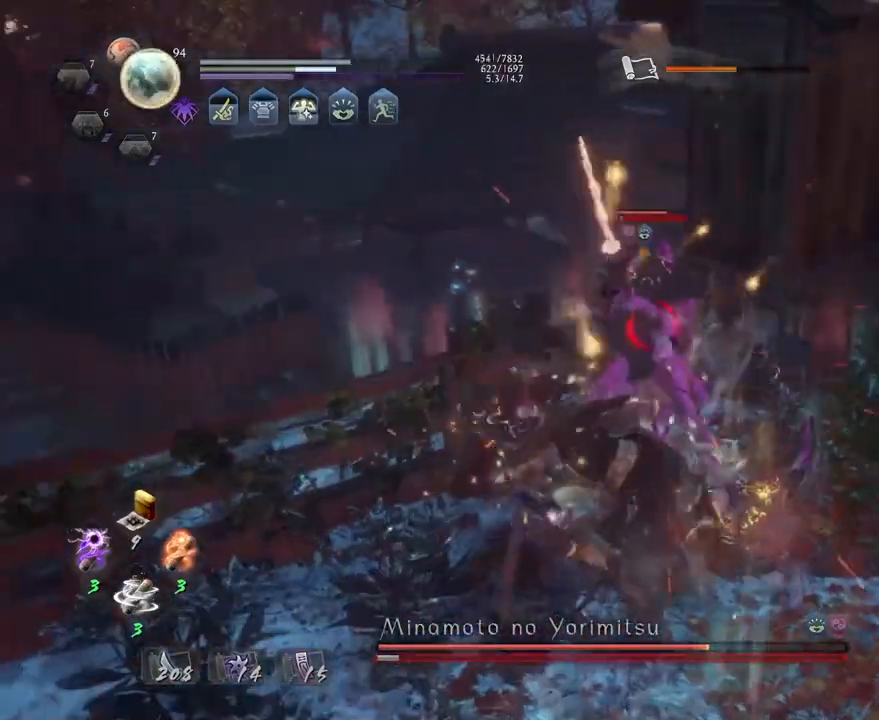
{"buttons": ["TRIANGLE"], "left_stick": "center", "right_stick": "center", "events": [[217, "R1", "down"], [233, "SQUARE", "down"], [283, "SQUARE", "up"], [283, "TRIANGLE", "down"], [367, "R1", "up"], [367, "TRIANGLE", "up"], [450, "TRIANGLE", "down"]]}
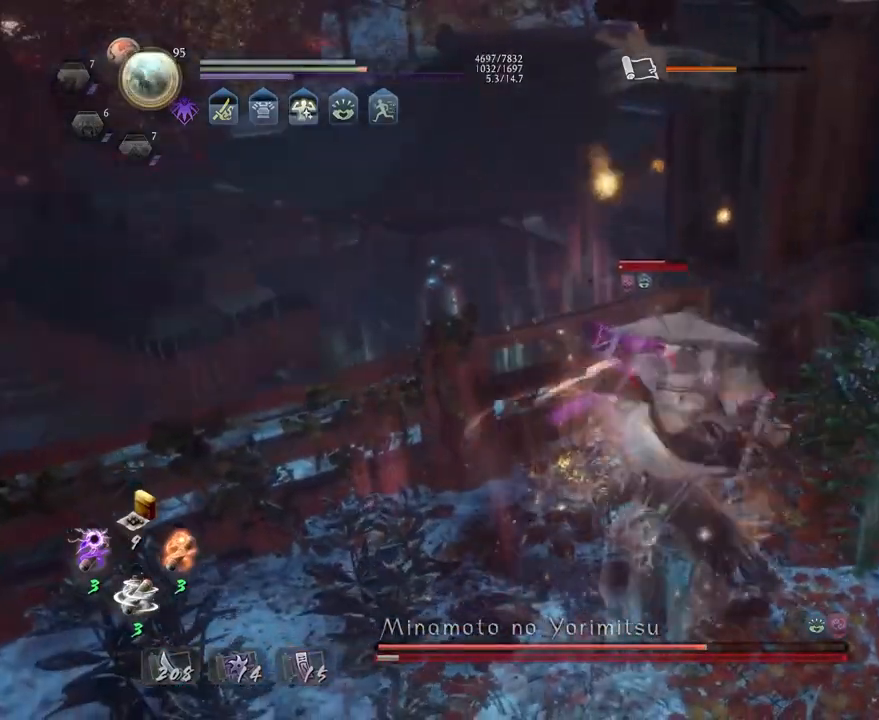
{"buttons": [], "left_stick": "center", "right_stick": "center", "events": [[17, "TRIANGLE", "up"]]}
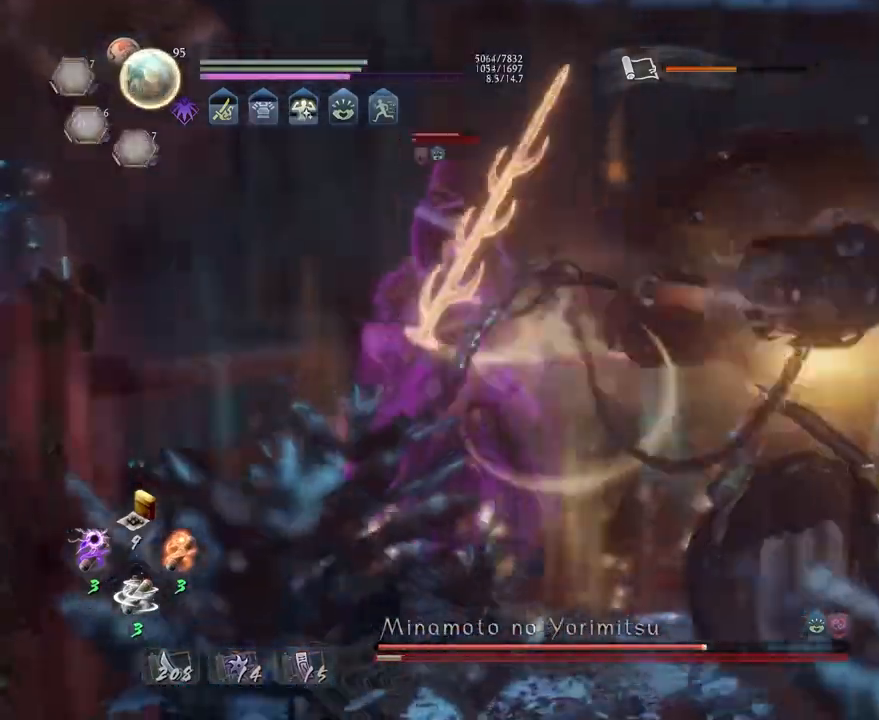
{"buttons": [], "left_stick": "center", "right_stick": "center", "events": [[183, "R1", "down"], [200, "CROSS", "down"], [317, "CROSS", "up"], [317, "R1", "up"]]}
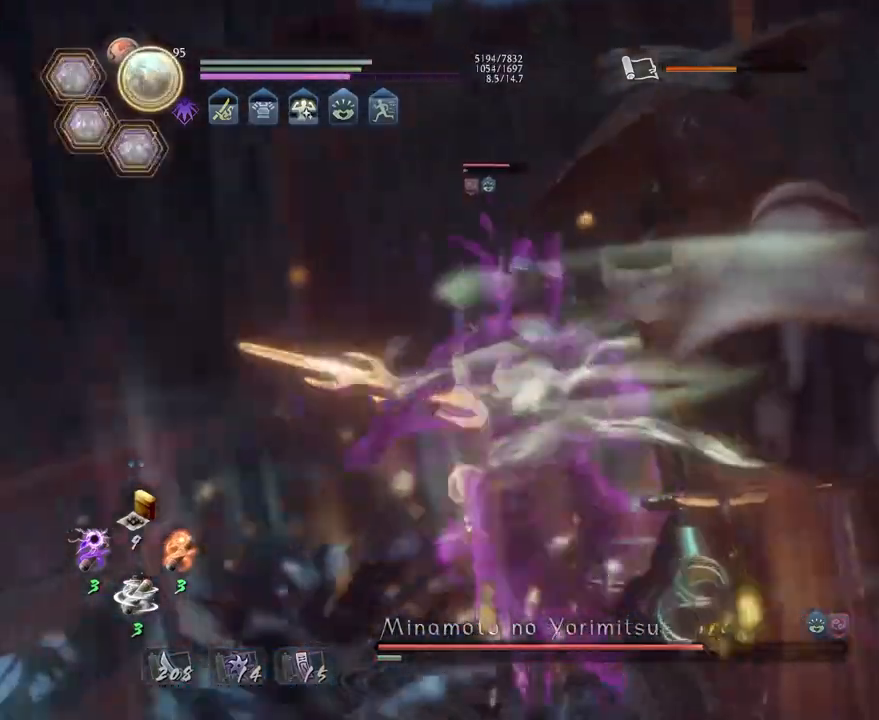
{"buttons": [], "left_stick": "center", "right_stick": "center", "events": [[67, "R1", "down"], [100, "CROSS", "down"], [183, "R1", "up"], [233, "CROSS", "up"]]}
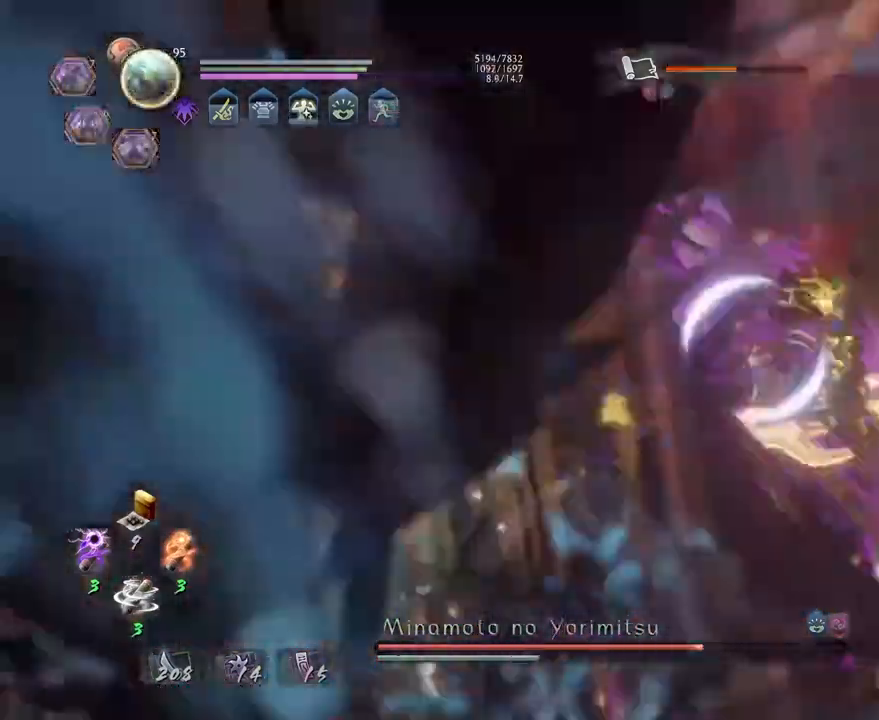
{"buttons": [], "left_stick": "up", "right_stick": "center", "events": [[267, "left_stick", "up"]]}
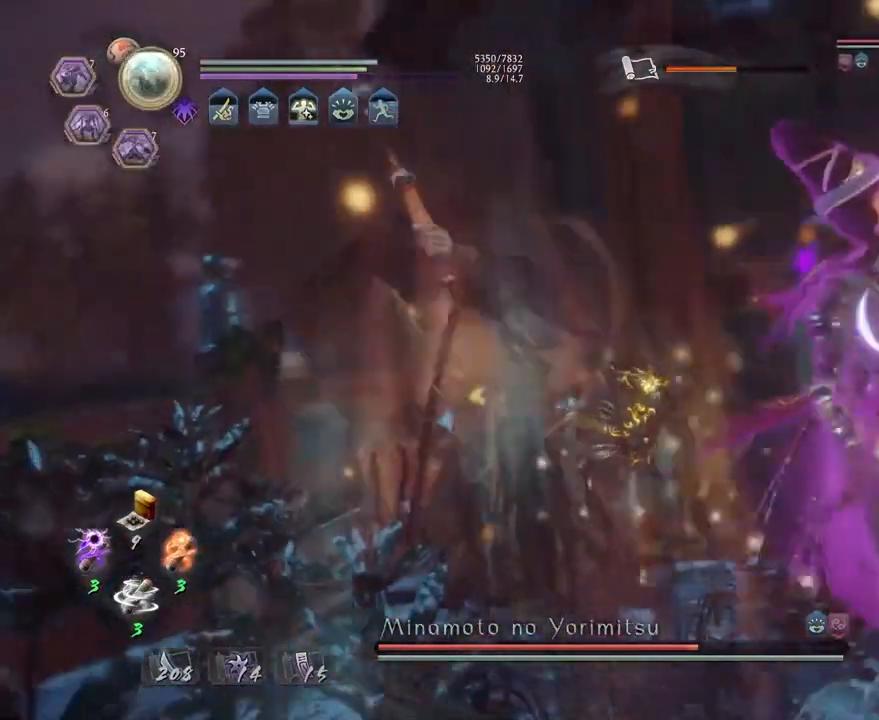
{"buttons": [], "left_stick": "up", "right_stick": "center", "events": []}
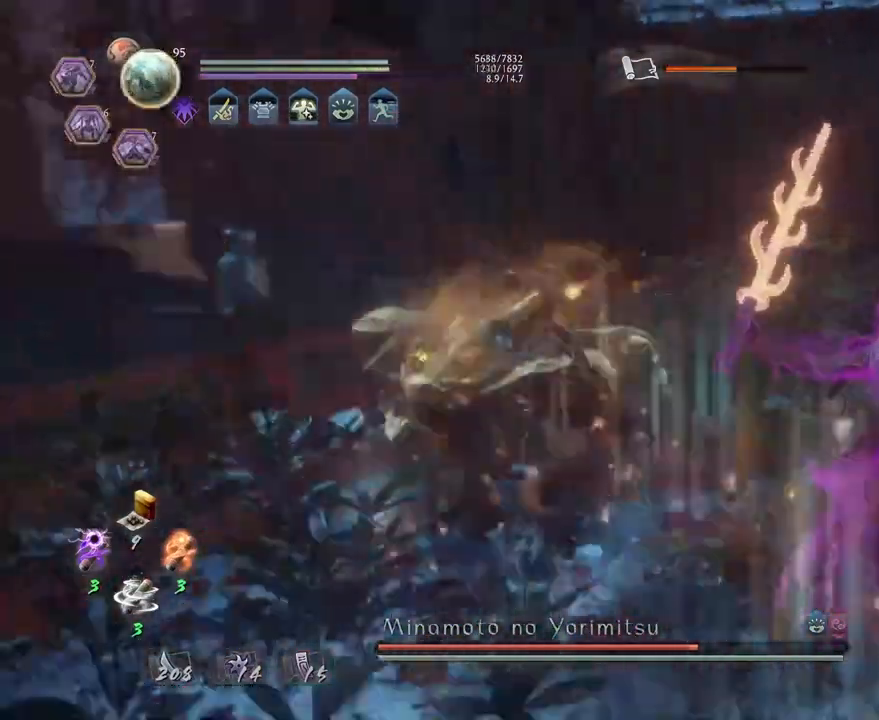
{"buttons": ["SQUARE"], "left_stick": "center", "right_stick": "center", "events": [[133, "left_stick", "center"], [167, "SQUARE", "down"]]}
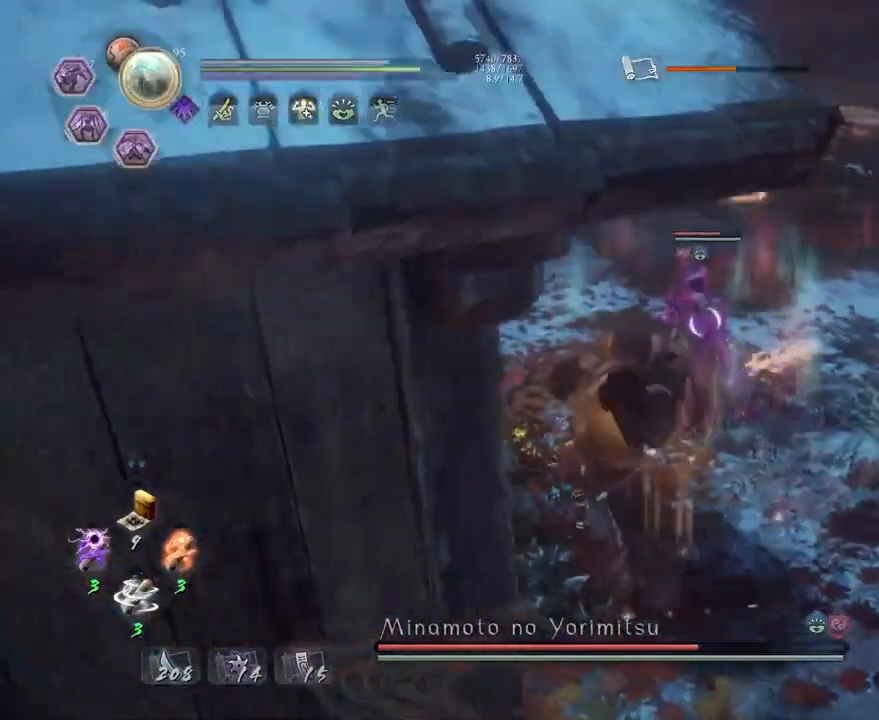
{"buttons": ["SQUARE", "R2"], "left_stick": "center", "right_stick": "center", "events": [[367, "SQUARE", "up"], [433, "R2", "down"], [483, "SQUARE", "down"]]}
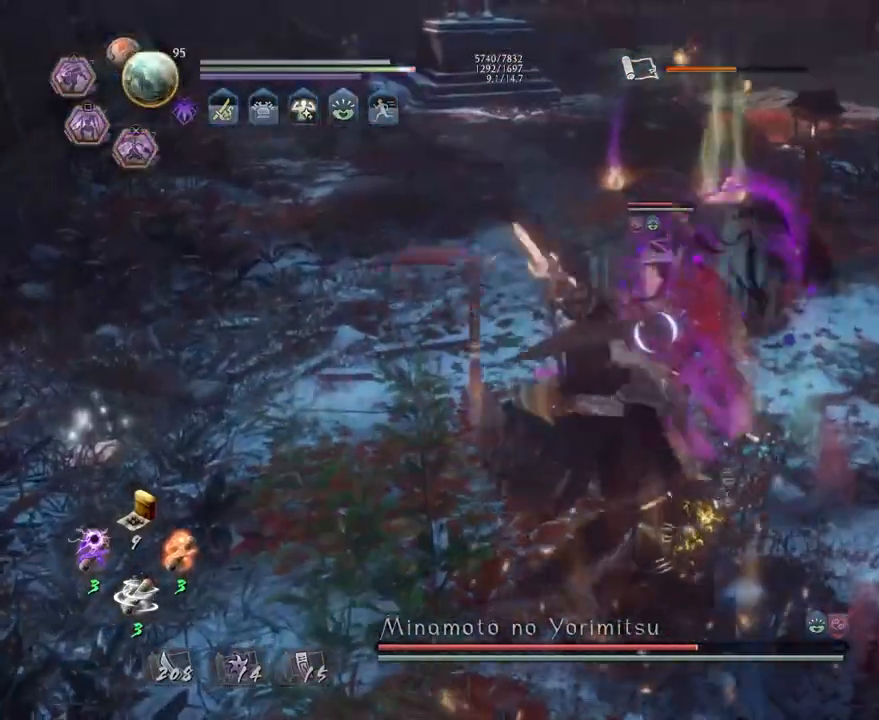
{"buttons": ["SQUARE", "R2"], "left_stick": "center", "right_stick": "center", "events": [[67, "SQUARE", "up"], [167, "SQUARE", "down"], [250, "SQUARE", "up"], [333, "SQUARE", "down"], [417, "SQUARE", "up"], [500, "SQUARE", "down"]]}
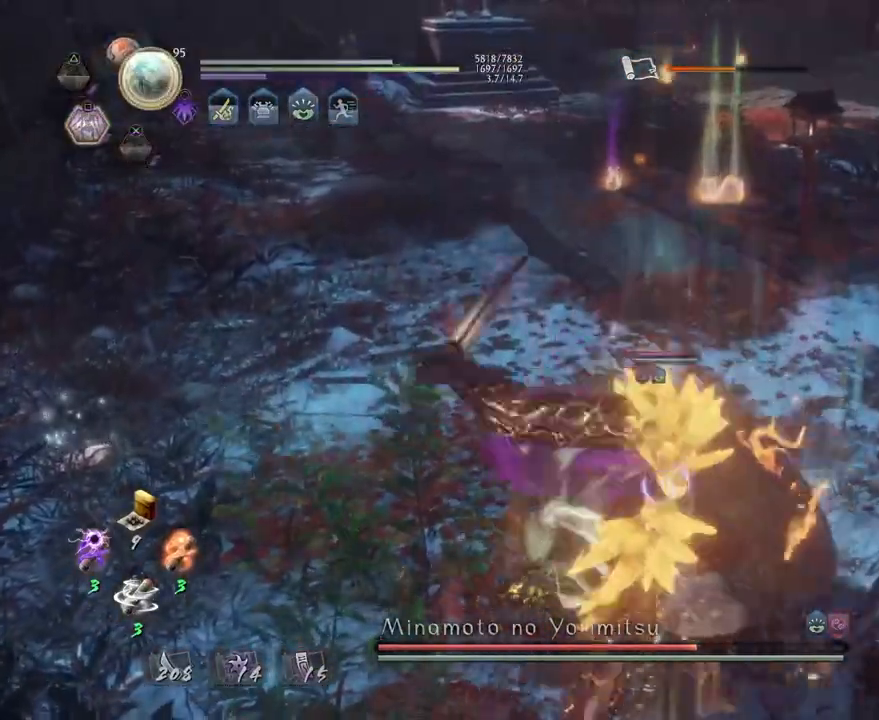
{"buttons": ["R2"], "left_stick": "center", "right_stick": "center", "events": [[100, "SQUARE", "up"], [183, "SQUARE", "down"], [267, "SQUARE", "up"], [350, "SQUARE", "down"], [433, "SQUARE", "up"]]}
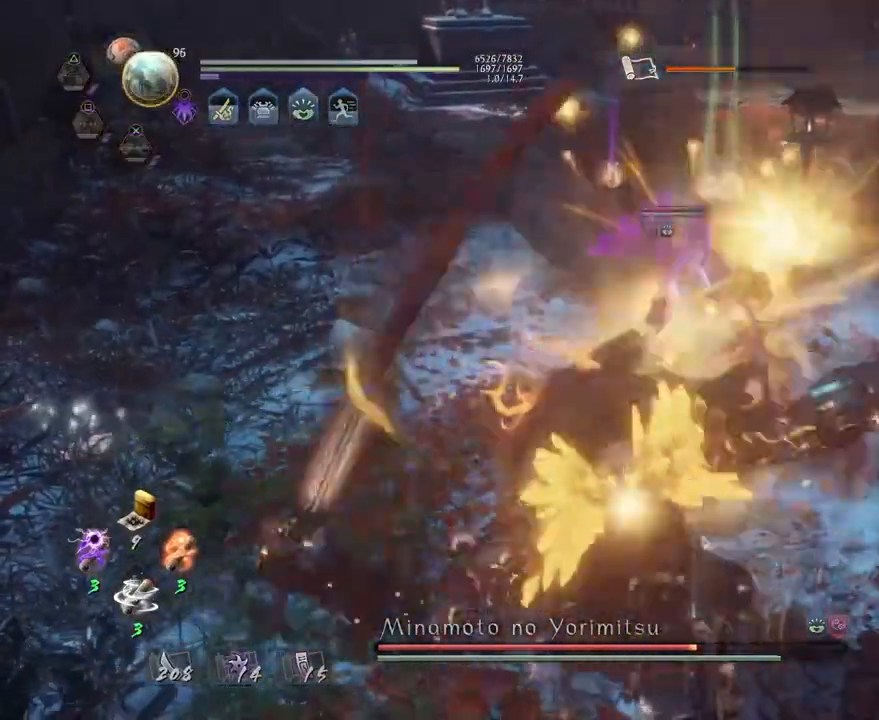
{"buttons": ["R2"], "left_stick": "center", "right_stick": "center", "events": [[33, "SQUARE", "down"], [100, "SQUARE", "up"], [200, "SQUARE", "down"], [283, "SQUARE", "up"], [367, "SQUARE", "down"], [467, "SQUARE", "up"]]}
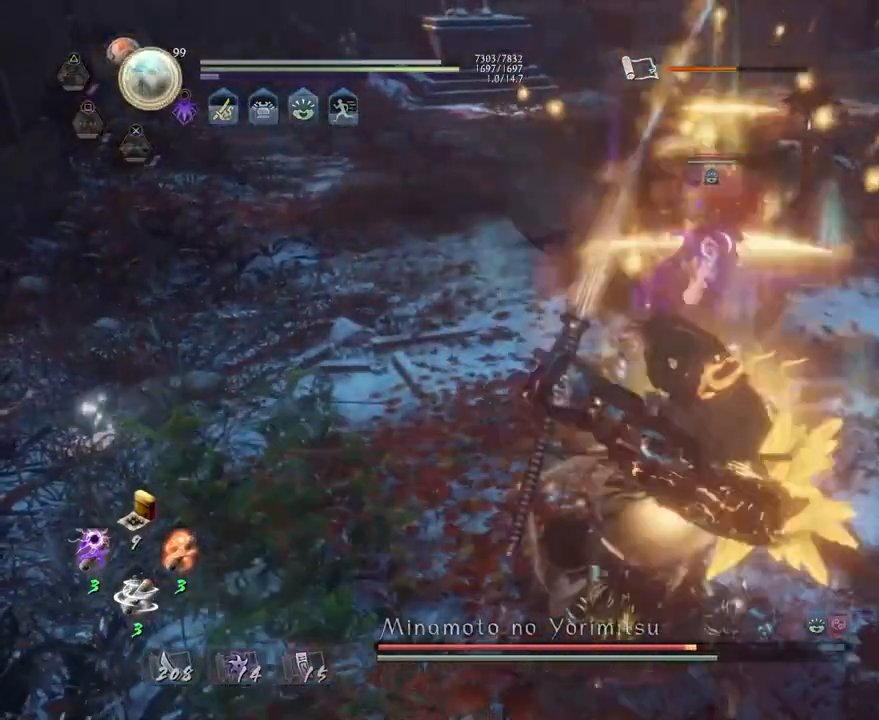
{"buttons": [], "left_stick": "center", "right_stick": "center", "events": [[50, "R2", "up"], [333, "R1", "down"], [383, "TRIANGLE", "down"], [467, "TRIANGLE", "up"], [483, "R1", "up"]]}
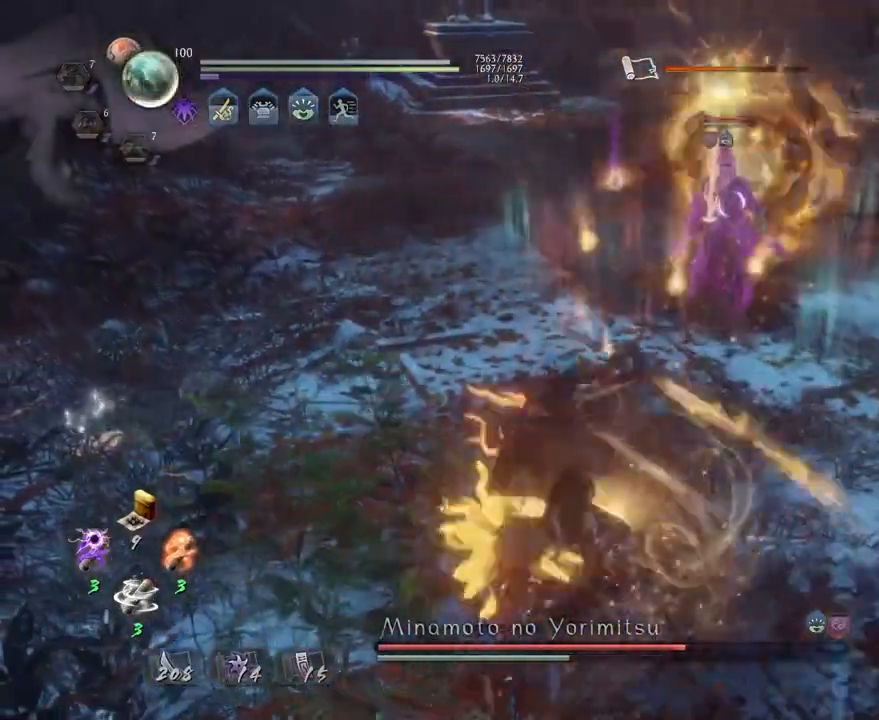
{"buttons": ["CROSS"], "left_stick": "up", "right_stick": "center", "events": [[33, "left_stick", "up"], [400, "CROSS", "down"]]}
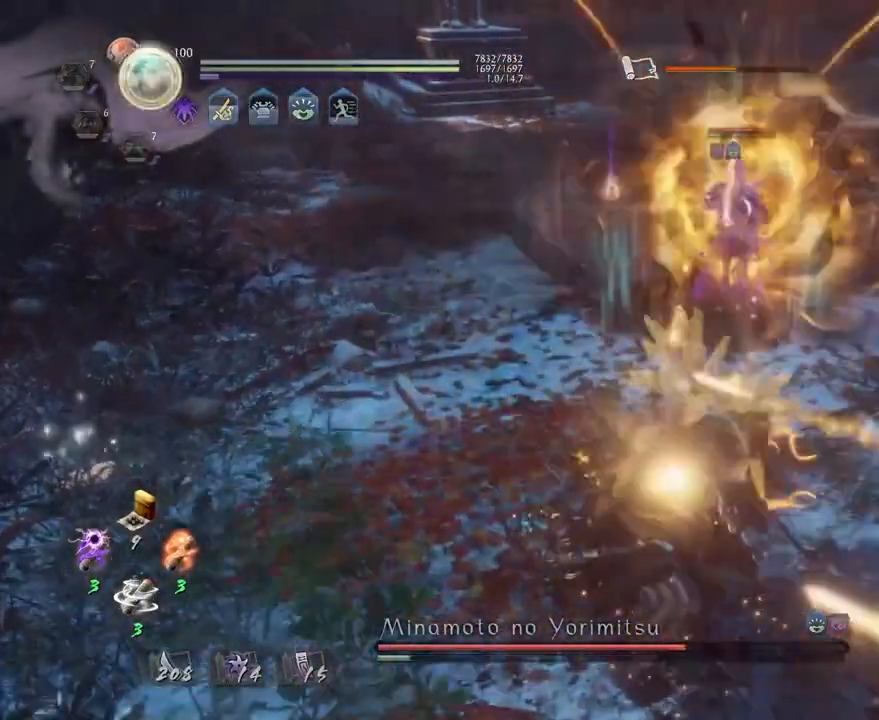
{"buttons": ["CROSS", "R1"], "left_stick": "center", "right_stick": "center", "events": [[250, "SQUARE", "down"], [333, "SQUARE", "up"], [400, "left_stick", "center"], [433, "R1", "down"]]}
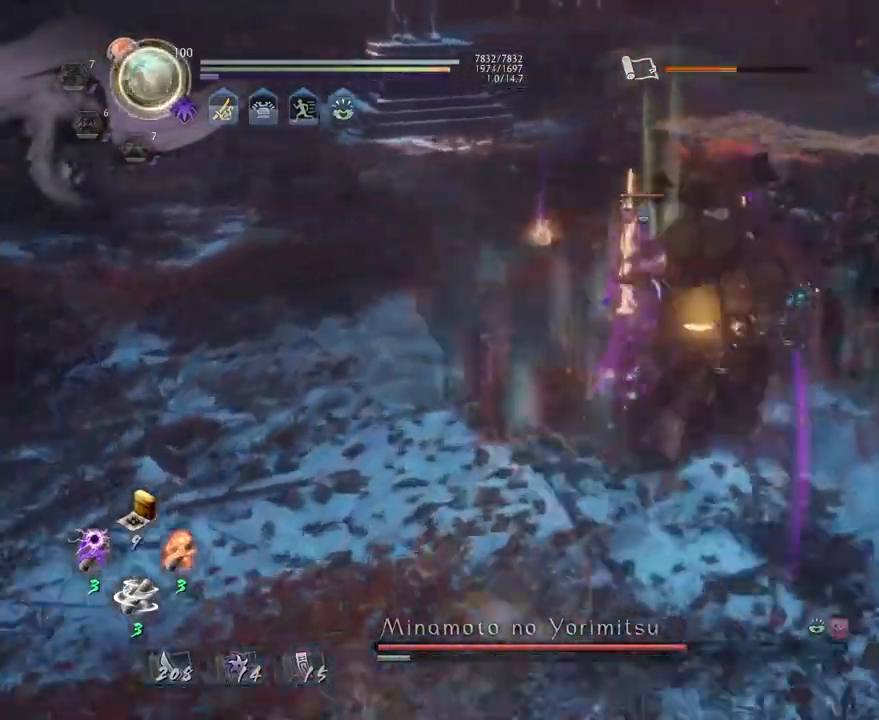
{"buttons": [], "left_stick": "center", "right_stick": "center"}
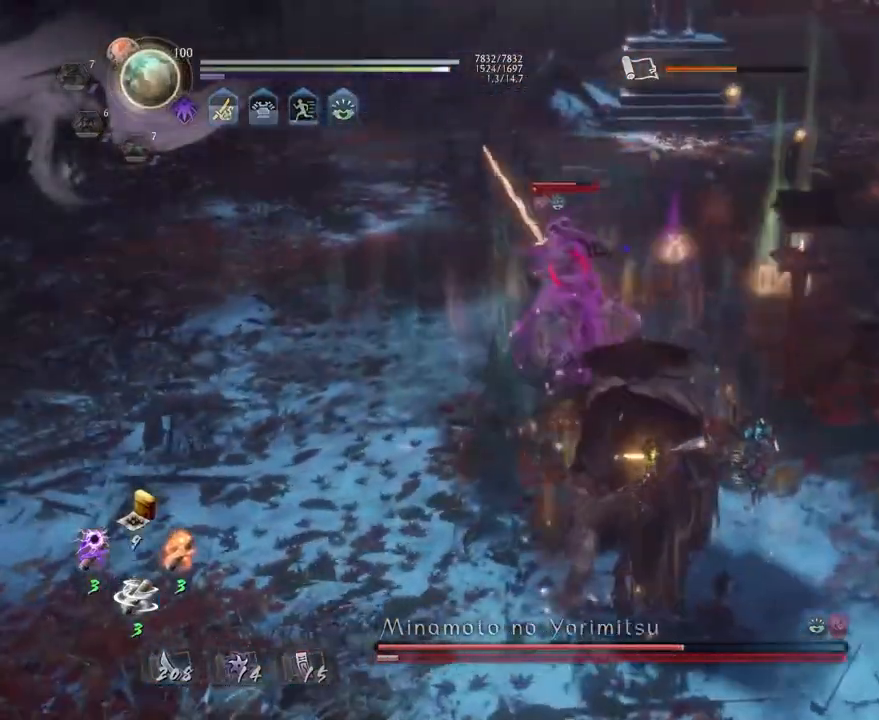
{"buttons": ["CROSS", "TRIANGLE"], "left_stick": "center", "right_stick": "center", "events": [[150, "left_stick", "up"], [217, "CROSS", "down"], [333, "left_stick", "center"], [450, "TRIANGLE", "down"]]}
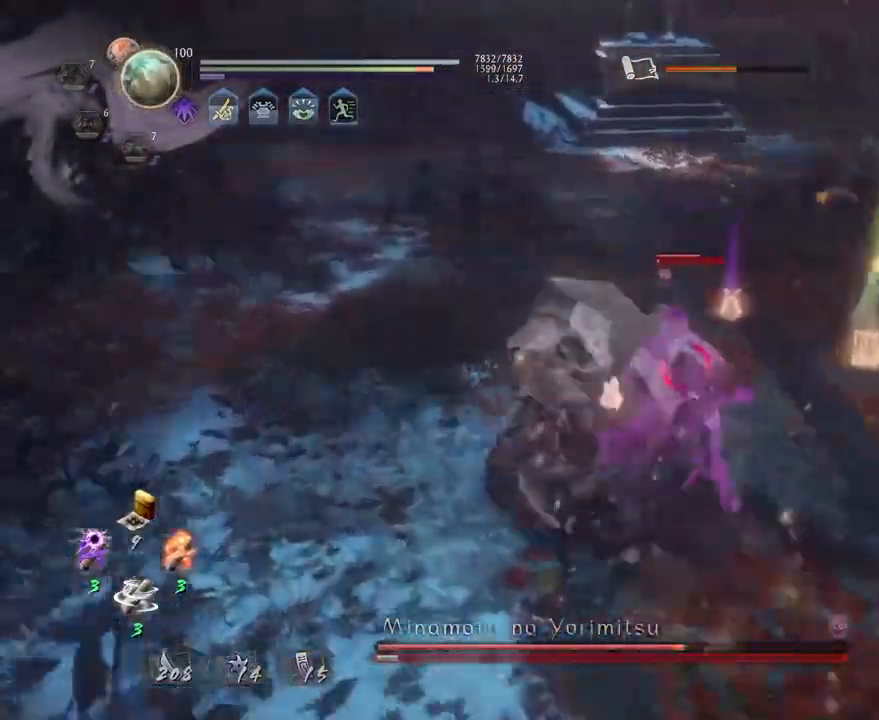
{"buttons": [], "left_stick": "center", "right_stick": "center", "events": [[100, "CROSS", "up"], [100, "TRIANGLE", "up"]]}
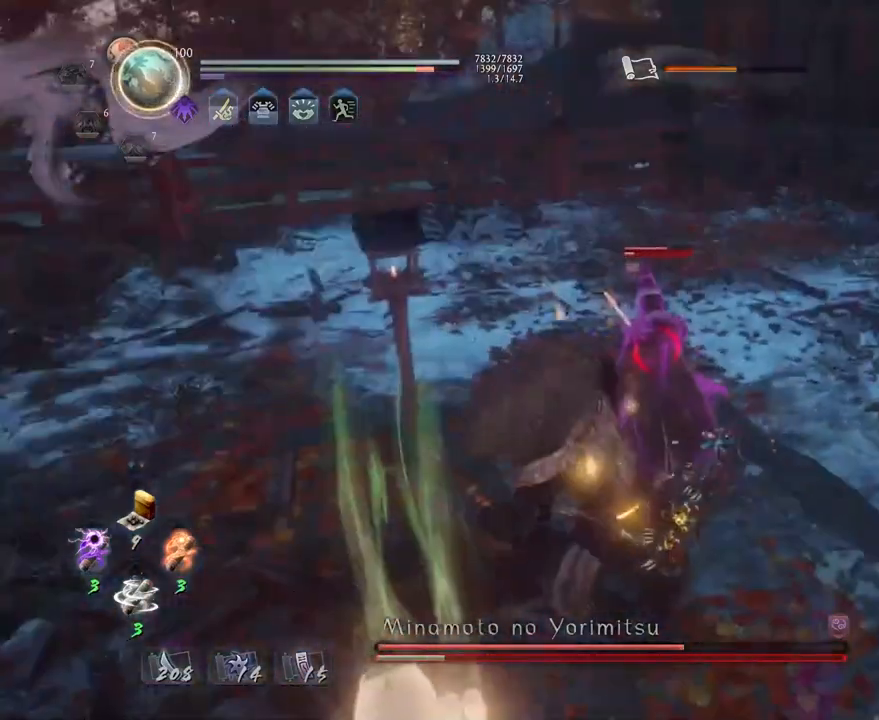
{"buttons": [], "left_stick": "center", "right_stick": "center", "events": [[117, "R1", "down"], [150, "SQUARE", "down"], [200, "SQUARE", "up"], [200, "TRIANGLE", "down"], [250, "R1", "up"], [250, "TRIANGLE", "up"], [333, "TRIANGLE", "down"], [417, "TRIANGLE", "up"]]}
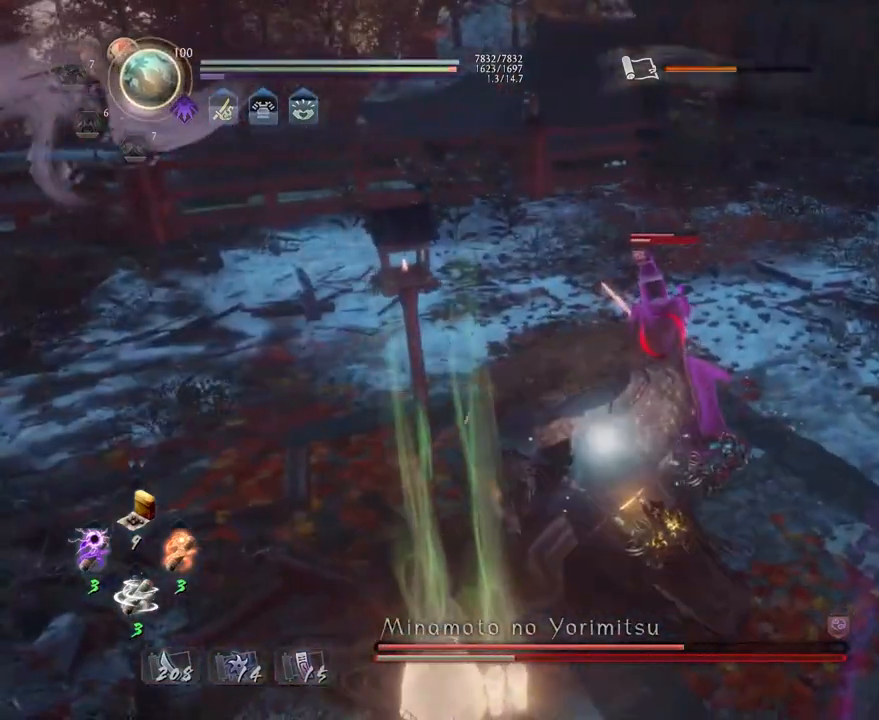
{"buttons": [], "left_stick": "center", "right_stick": "center", "events": []}
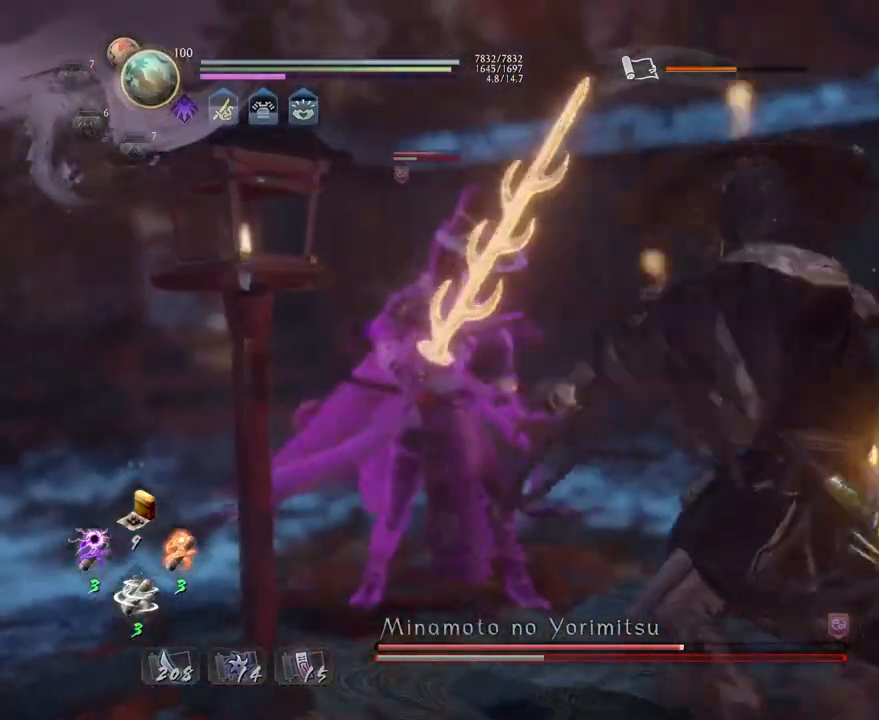
{"buttons": [], "left_stick": "center", "right_stick": "center", "events": [[283, "R1", "down"], [317, "CROSS", "down"], [400, "CROSS", "up"], [417, "R1", "up"]]}
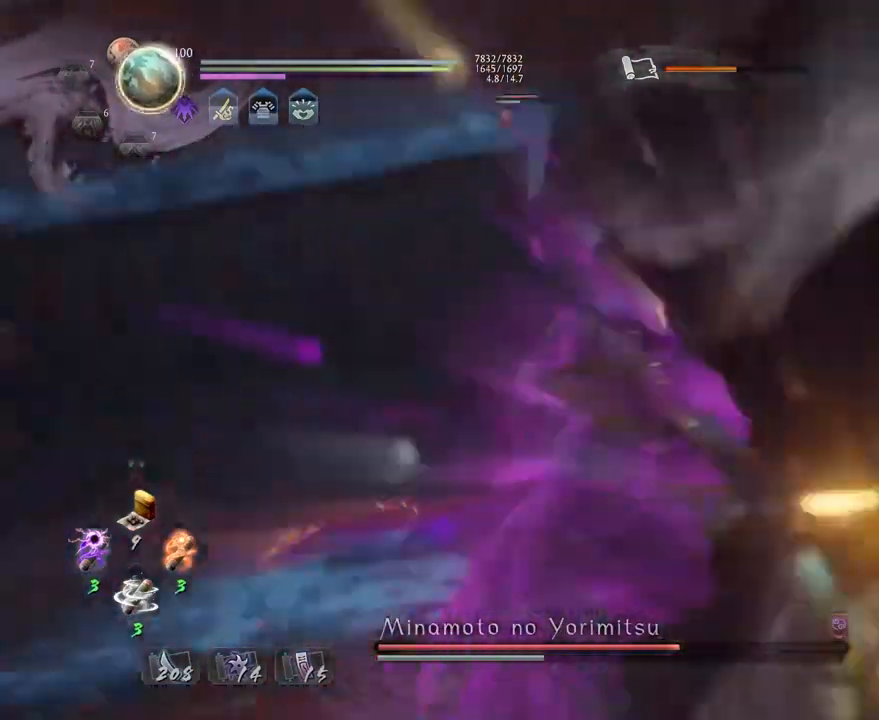
{"buttons": [], "left_stick": "center", "right_stick": "center", "events": [[350, "R1", "down"], [383, "CROSS", "down"], [483, "CROSS", "up"], [483, "R1", "up"]]}
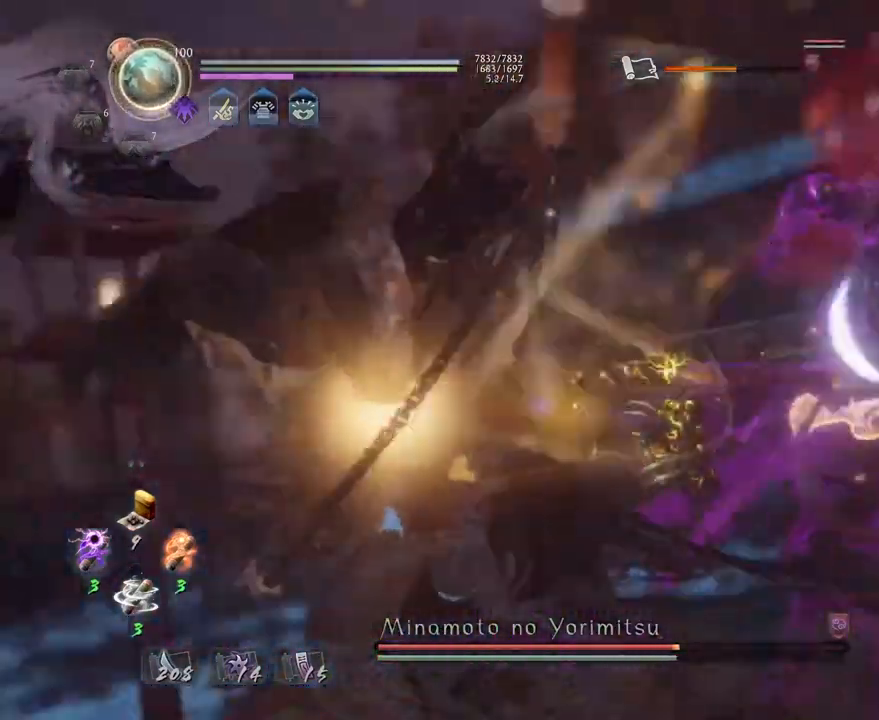
{"buttons": [], "left_stick": "up", "right_stick": "center", "events": [[400, "left_stick", "up"]]}
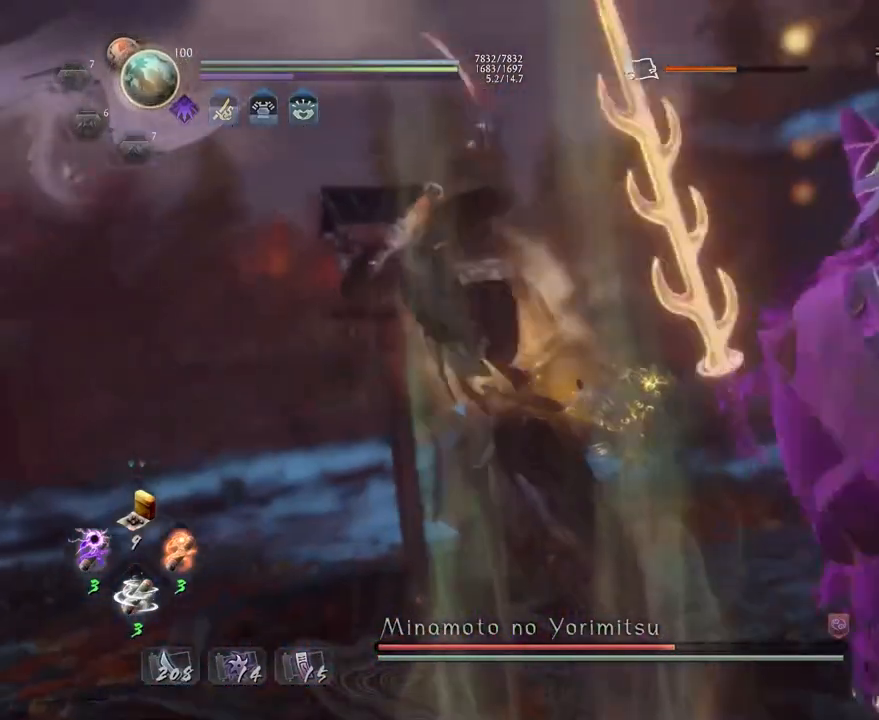
{"buttons": ["SQUARE"], "left_stick": "up", "right_stick": "center", "events": [[483, "SQUARE", "down"]]}
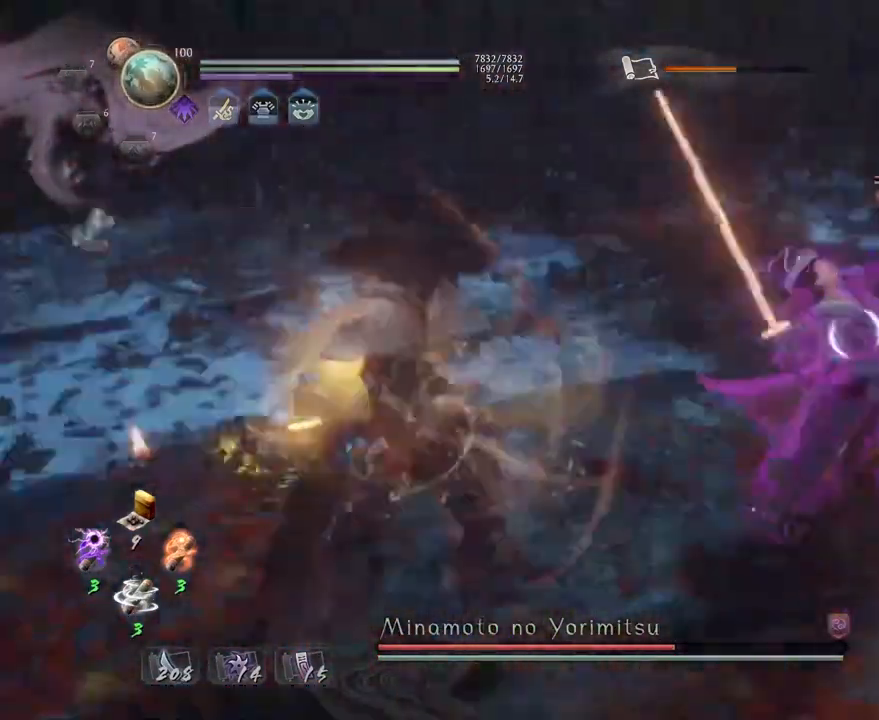
{"buttons": ["SQUARE"], "left_stick": "center", "right_stick": "center", "events": [[17, "left_stick", "center"]]}
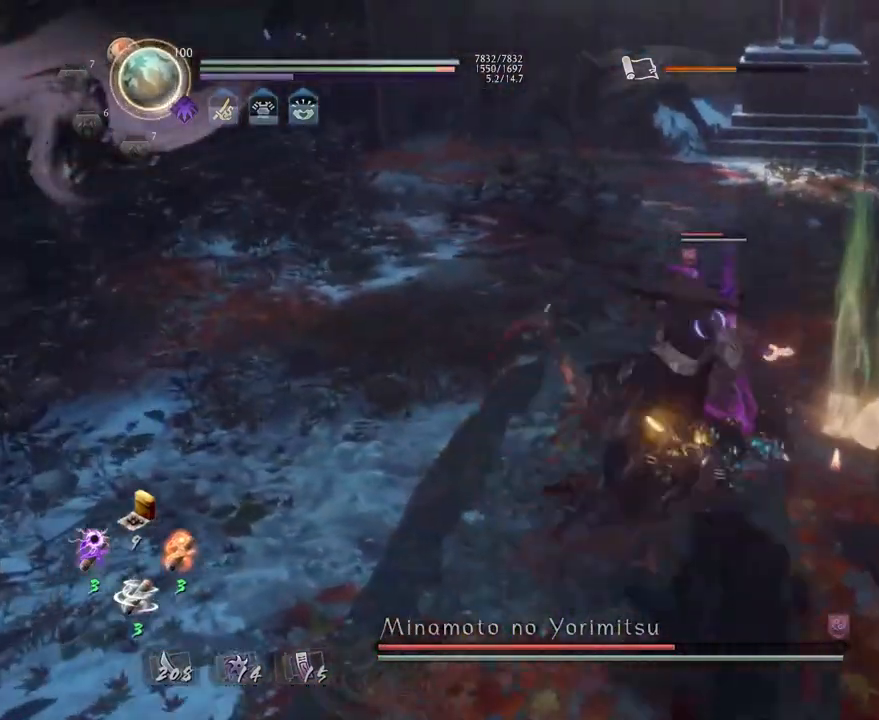
{"buttons": ["R2"], "left_stick": "center", "right_stick": "center", "events": [[50, "SQUARE", "up"], [83, "R1", "down"], [200, "L2", "down"], [283, "R1", "up"], [300, "L2", "up"], [333, "R2", "down"], [367, "SQUARE", "down"], [467, "SQUARE", "up"]]}
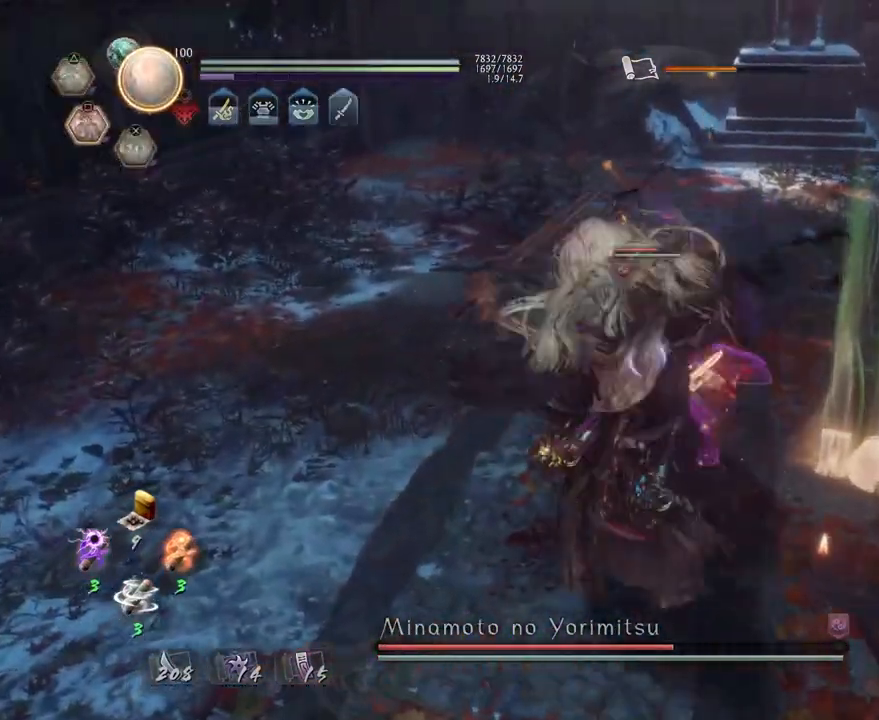
{"buttons": ["SQUARE", "R2"], "left_stick": "center", "right_stick": "center", "events": [[50, "SQUARE", "down"], [150, "SQUARE", "up"], [233, "SQUARE", "down"], [350, "SQUARE", "up"], [417, "SQUARE", "down"]]}